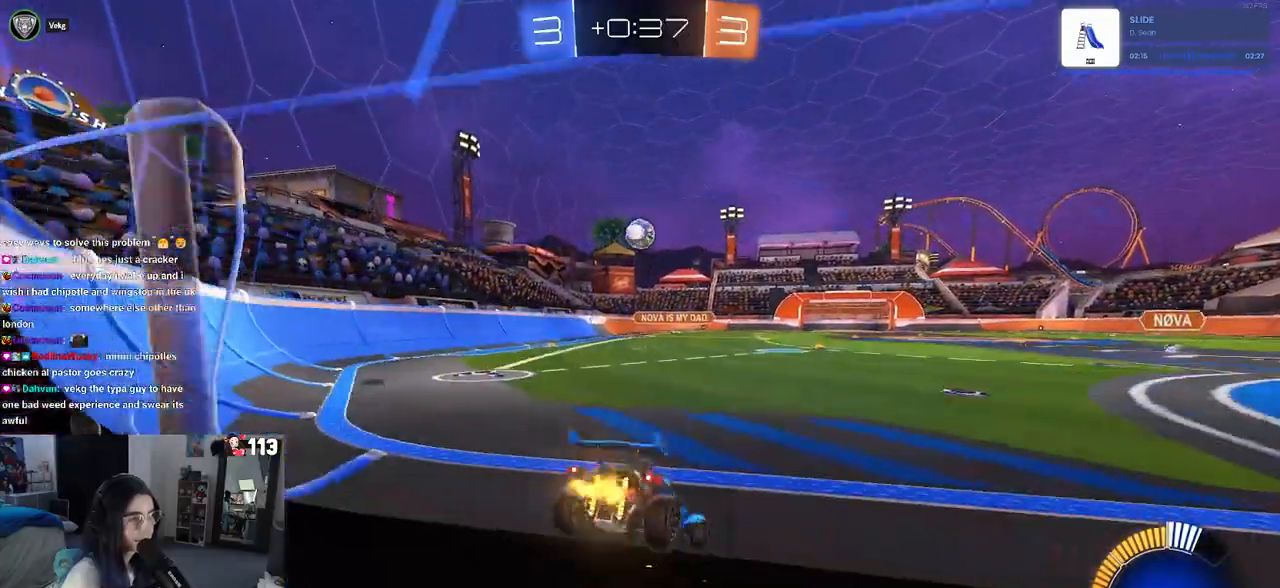
Gameplay with a controller (PlayStation layout); each line is a JSON object with the inputs held at the frame after it. "events" lists button and stick changes between this image and that frame as [ms after this image, input, new state], when the widget could be followed in between.
{"buttons": ["R1", "R2"], "left_stick": "center", "right_stick": "center", "events": [[117, "left_stick", "center"], [267, "R1", "down"], [417, "left_stick", "left"], [483, "left_stick", "center"]]}
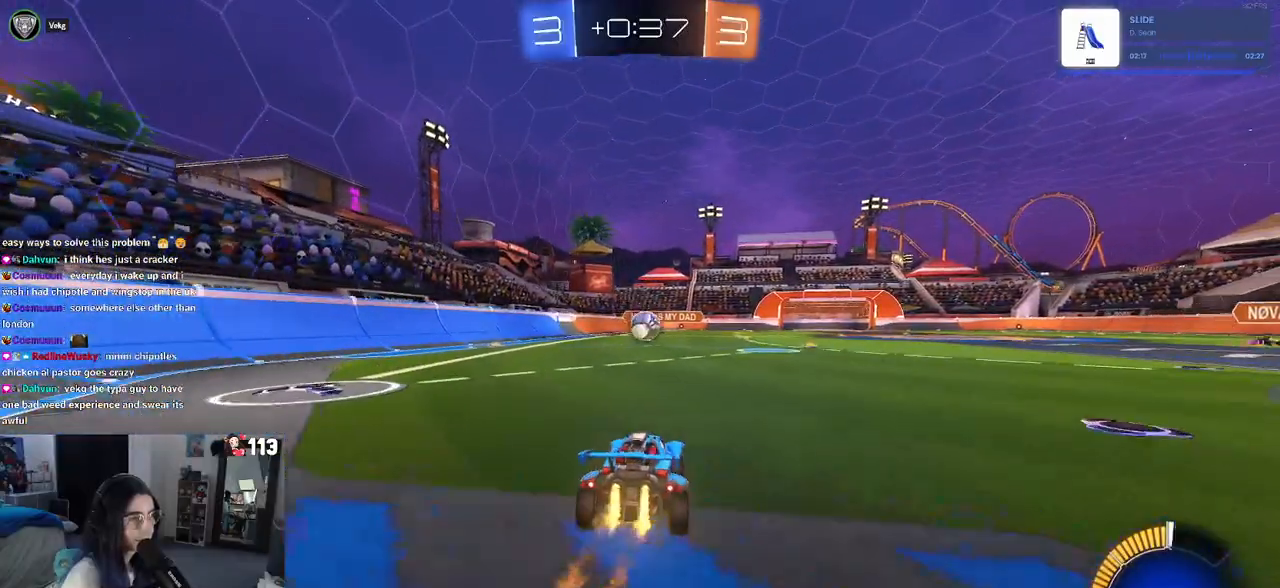
{"buttons": ["CROSS", "R2"], "left_stick": "center", "right_stick": "center", "events": [[283, "CROSS", "down"], [283, "left_stick", "down-right"], [333, "R1", "up"], [433, "CROSS", "up"], [433, "left_stick", "center"], [483, "CROSS", "down"]]}
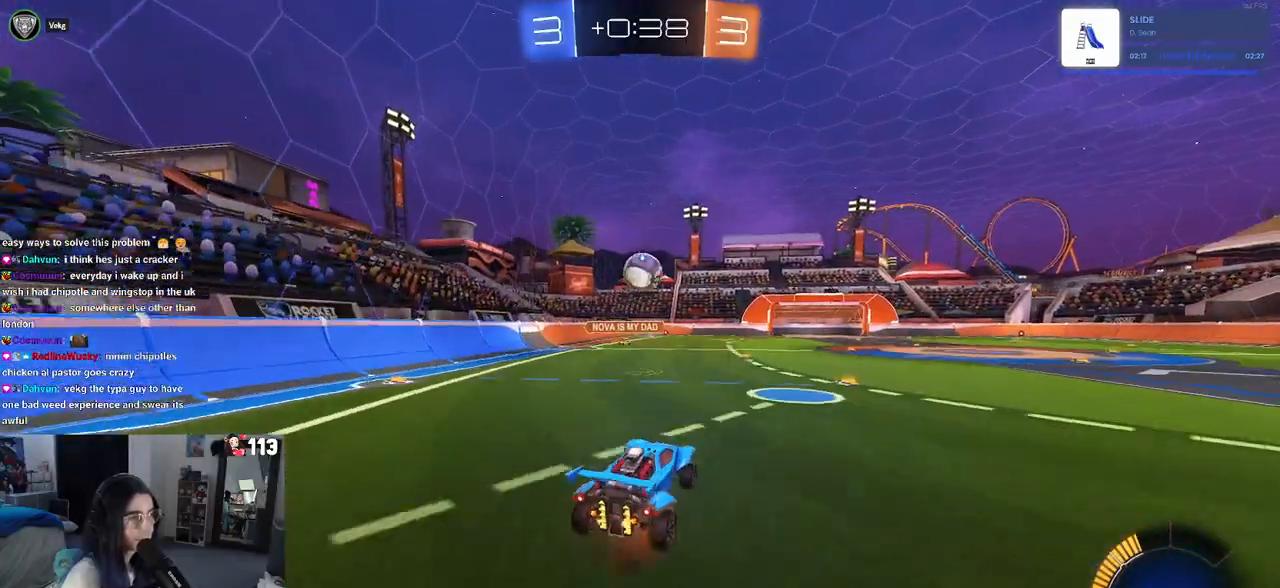
{"buttons": ["L1"], "left_stick": "up-left", "right_stick": "center", "events": [[17, "left_stick", "down"], [67, "L1", "down"], [100, "R2", "up"], [117, "CROSS", "up"], [183, "left_stick", "right"], [250, "R1", "down"], [267, "left_stick", "up-right"], [450, "R1", "up"], [450, "left_stick", "up-left"]]}
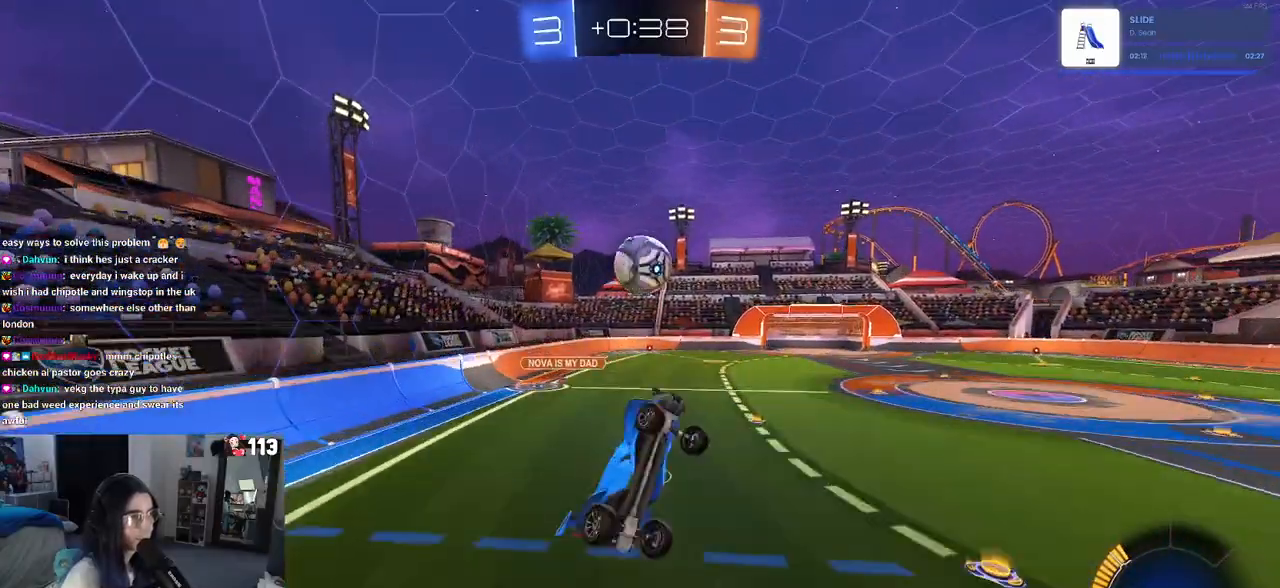
{"buttons": ["L1", "R1"], "left_stick": "up-right", "right_stick": "center", "events": [[33, "left_stick", "left"], [250, "left_stick", "right"], [450, "left_stick", "up-right"], [500, "R1", "down"]]}
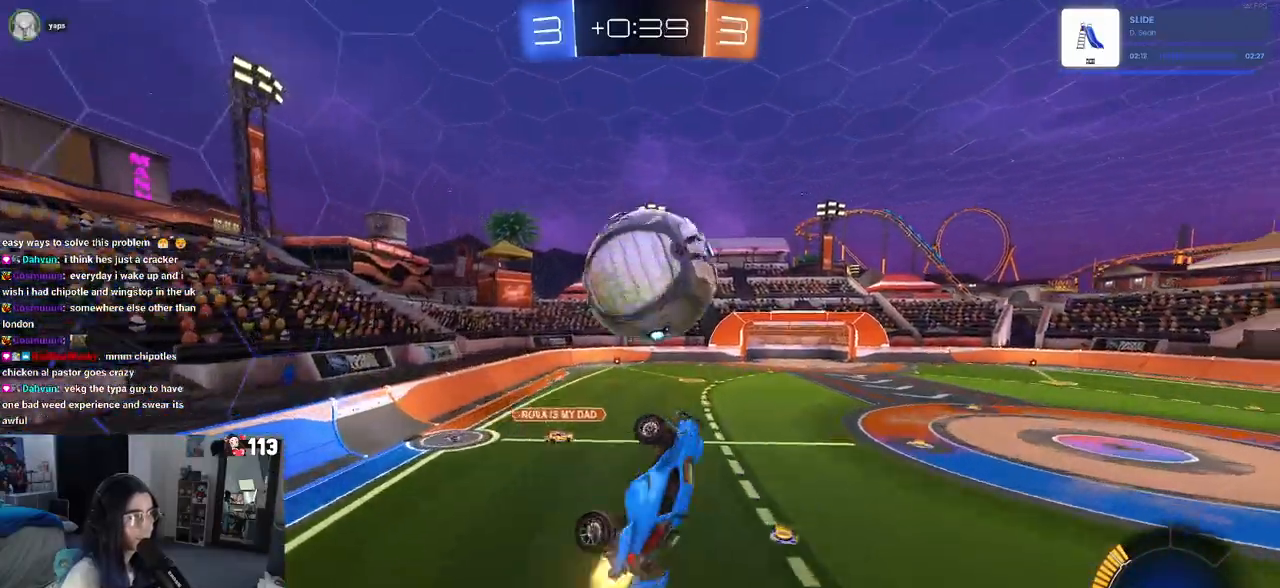
{"buttons": ["L1", "R1"], "left_stick": "up-right", "right_stick": "center", "events": []}
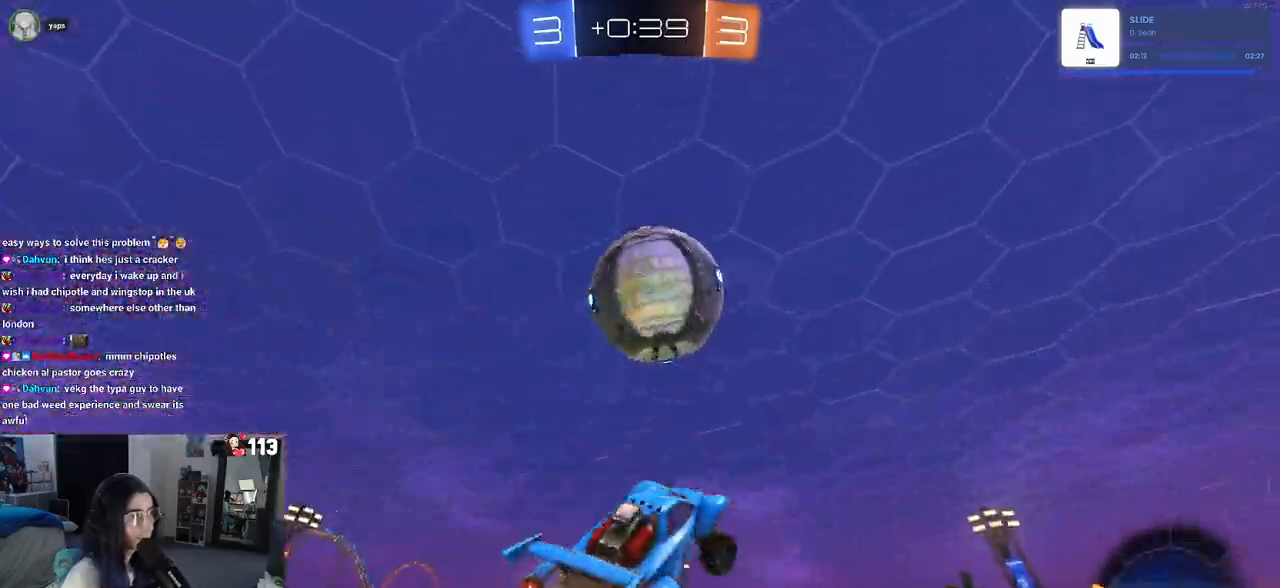
{"buttons": ["L1", "R1"], "left_stick": "right", "right_stick": "center", "events": [[17, "left_stick", "right"]]}
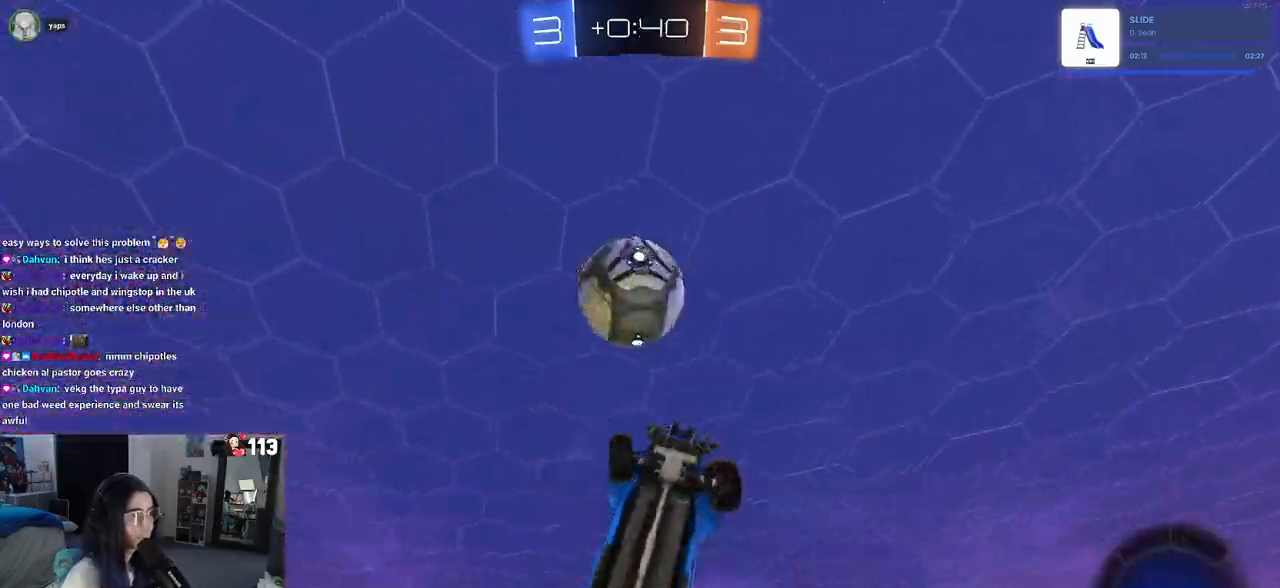
{"buttons": ["L1"], "left_stick": "left", "right_stick": "center", "events": [[17, "left_stick", "center"], [83, "left_stick", "left"], [200, "left_stick", "right"], [350, "R1", "up"], [367, "left_stick", "up-left"], [467, "left_stick", "left"]]}
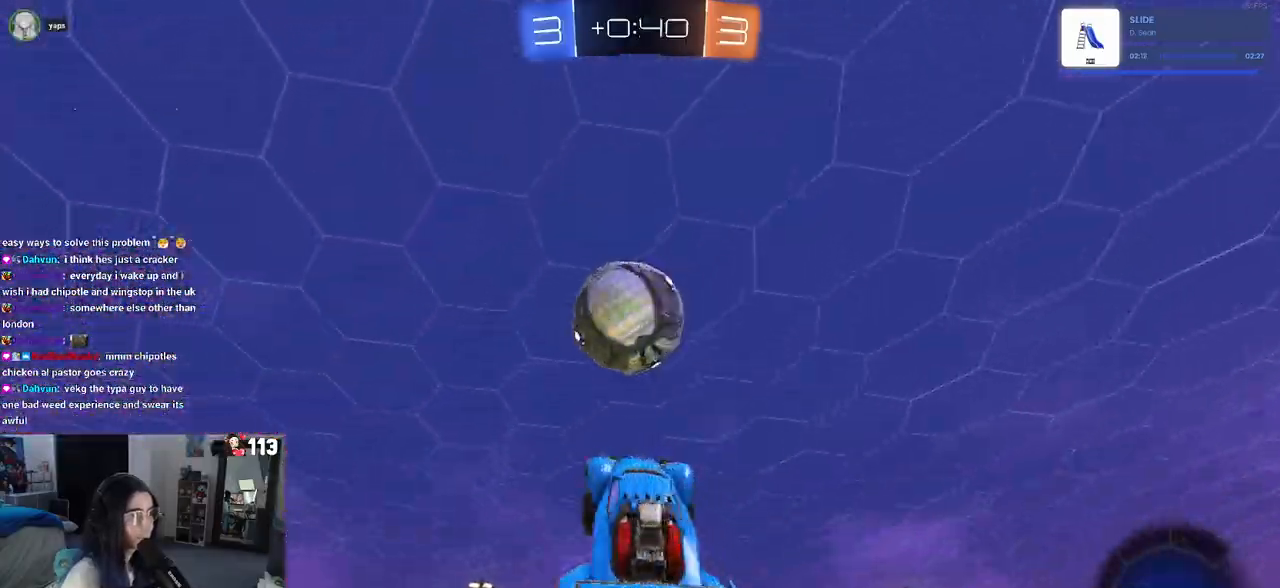
{"buttons": [], "left_stick": "down", "right_stick": "center", "events": [[33, "left_stick", "down-left"], [167, "R1", "down"], [233, "left_stick", "down"], [317, "L1", "up"], [383, "left_stick", "center"], [400, "R1", "up"], [450, "left_stick", "down"]]}
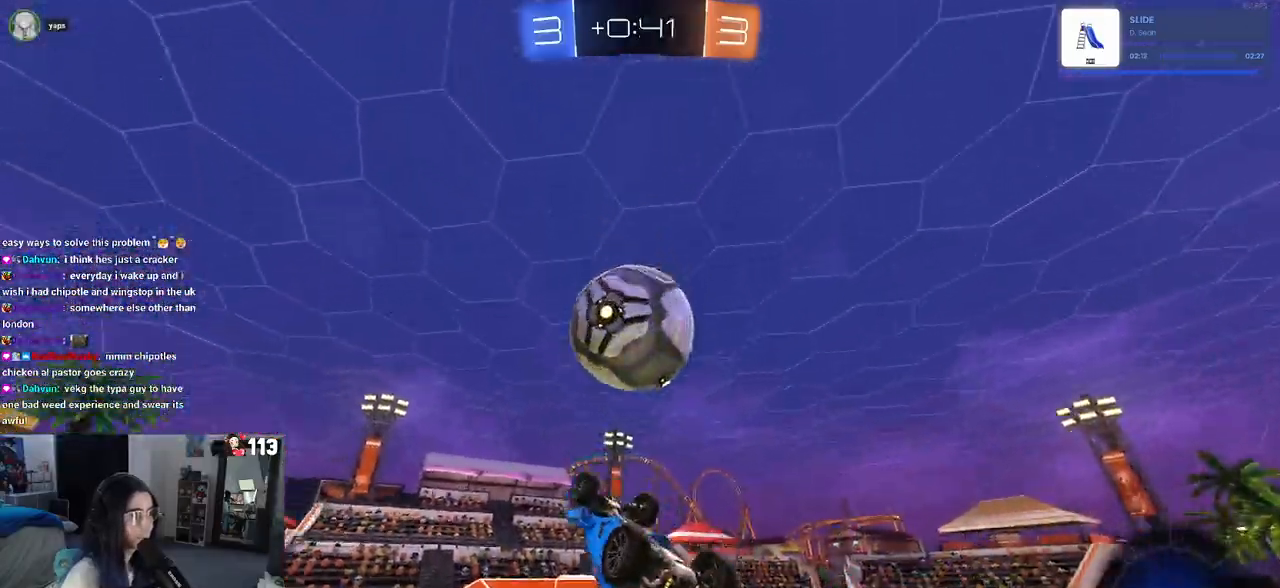
{"buttons": ["R1"], "left_stick": "up-left", "right_stick": "center", "events": [[33, "R1", "down"], [83, "left_stick", "left"], [217, "left_stick", "center"], [283, "left_stick", "right"], [500, "left_stick", "up-left"]]}
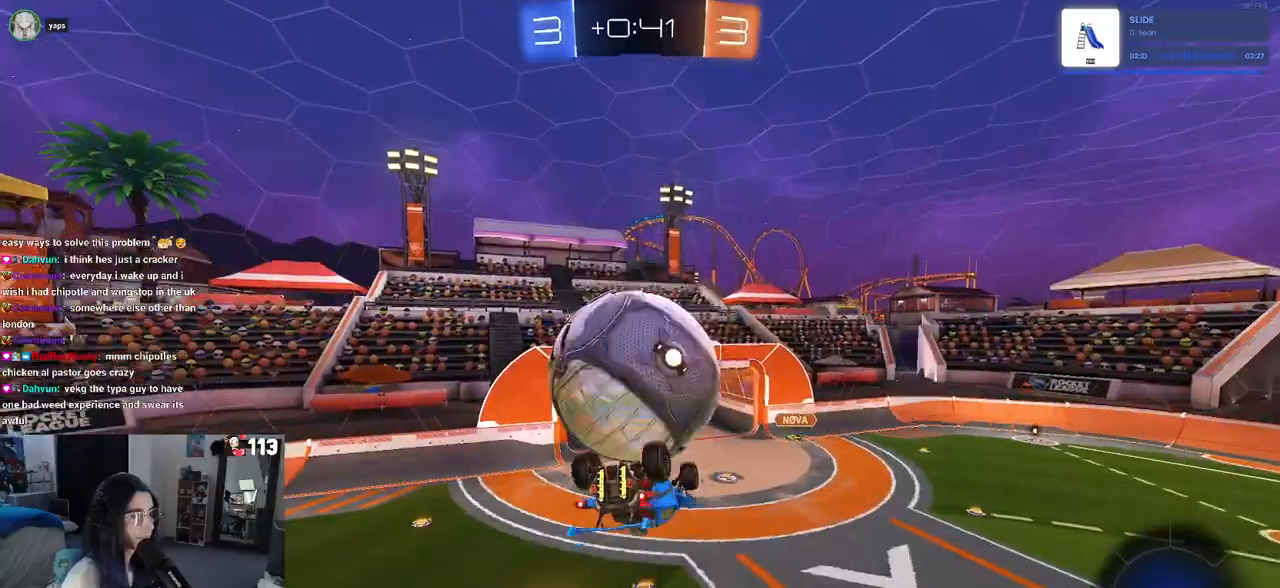
{"buttons": ["R1"], "left_stick": "up-left", "right_stick": "center", "events": [[100, "CROSS", "down"], [200, "CROSS", "up"], [267, "CROSS", "down"], [417, "CROSS", "up"]]}
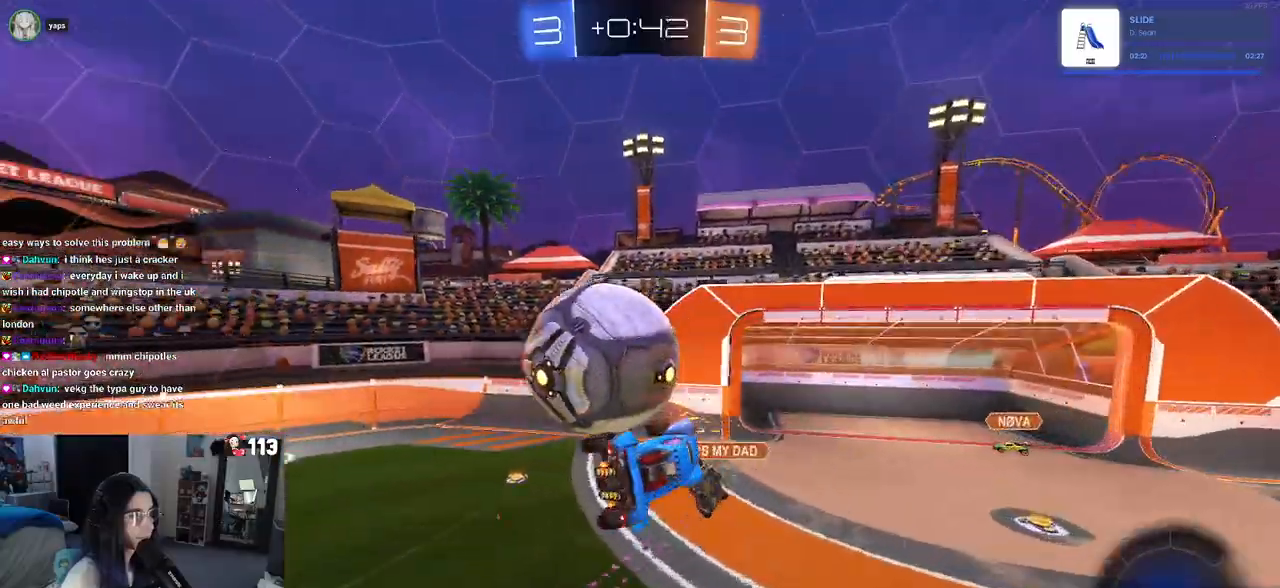
{"buttons": ["SQUARE"], "left_stick": "down-right", "right_stick": "center", "events": [[50, "left_stick", "down-left"], [83, "R1", "up"], [100, "left_stick", "down-right"], [267, "SQUARE", "down"]]}
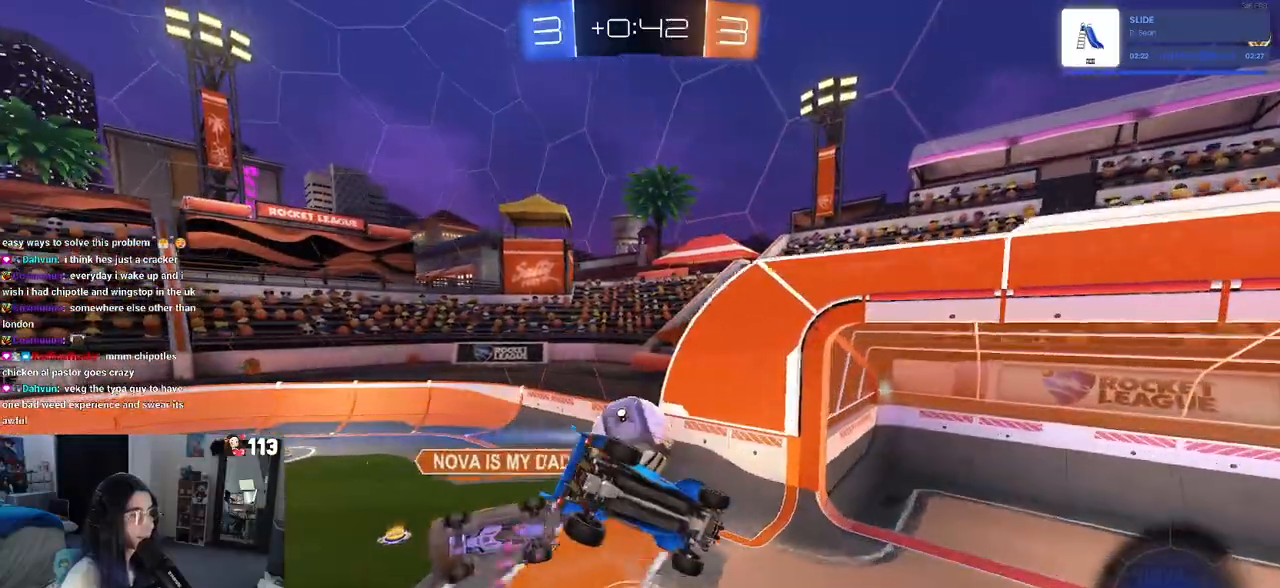
{"buttons": [], "left_stick": "center", "right_stick": "center", "events": [[200, "left_stick", "right"], [300, "SQUARE", "up"], [300, "left_stick", "center"]]}
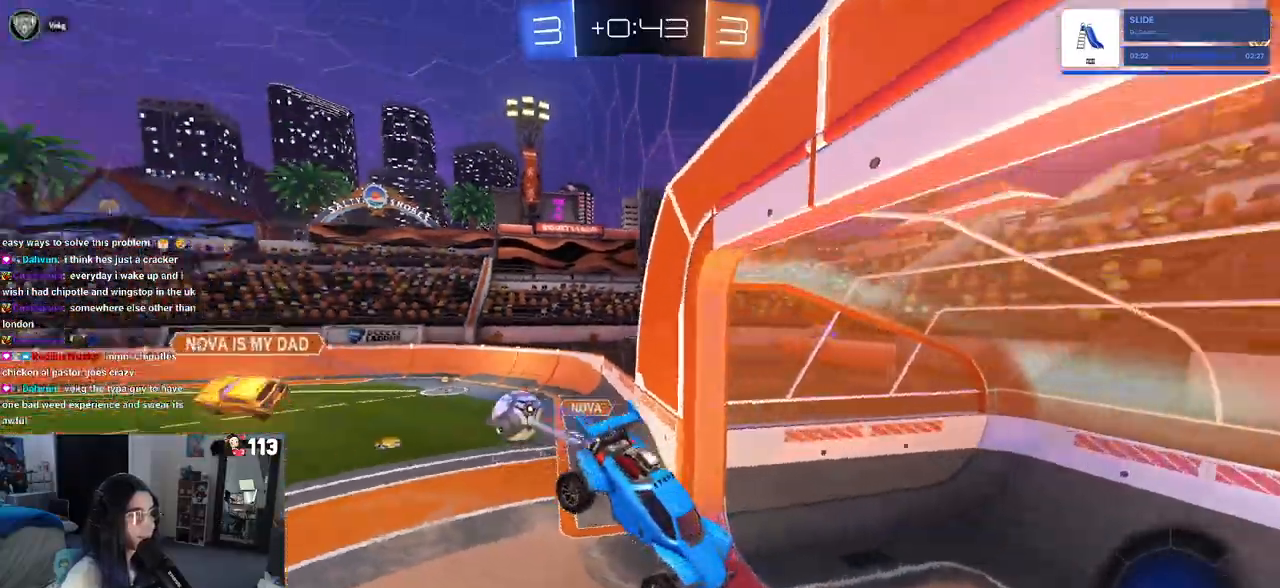
{"buttons": [], "left_stick": "right", "right_stick": "center", "events": [[50, "left_stick", "left"], [133, "left_stick", "center"], [317, "left_stick", "right"]]}
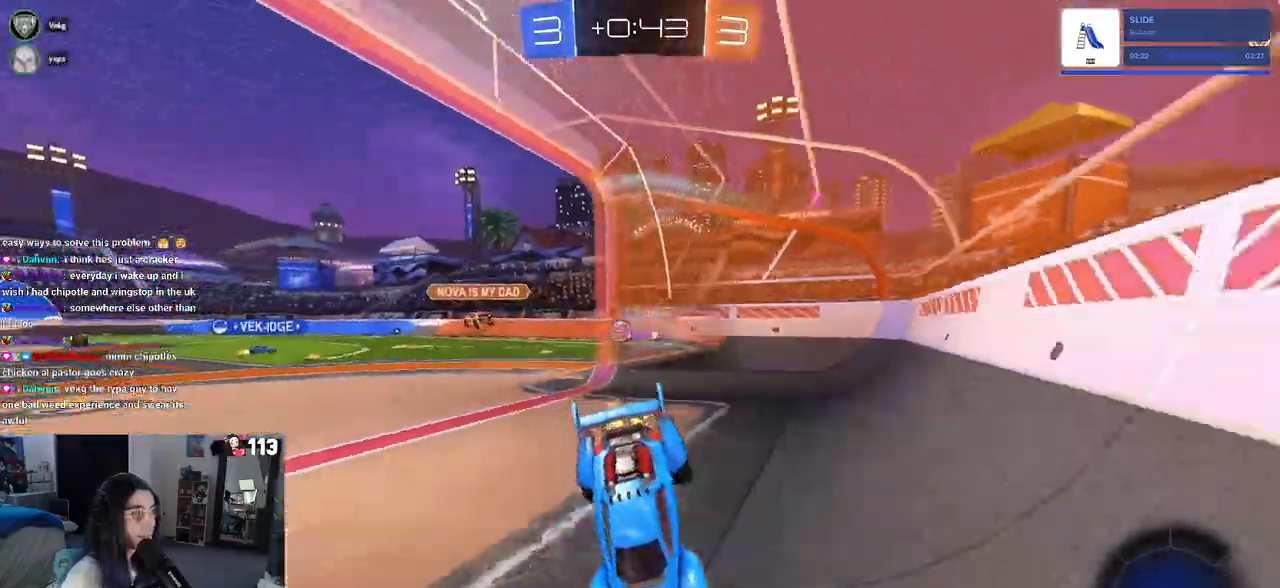
{"buttons": ["R2"], "left_stick": "right", "right_stick": "center", "events": [[150, "R2", "down"]]}
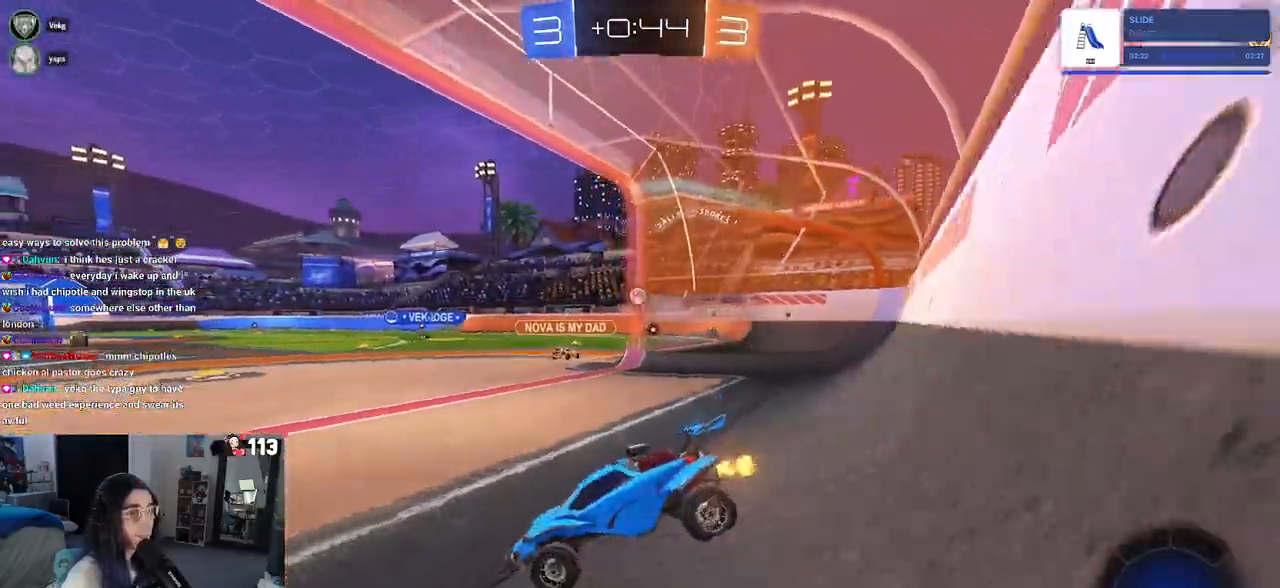
{"buttons": ["R2"], "left_stick": "center", "right_stick": "center", "events": [[67, "TRIANGLE", "down"], [167, "TRIANGLE", "up"], [350, "left_stick", "center"]]}
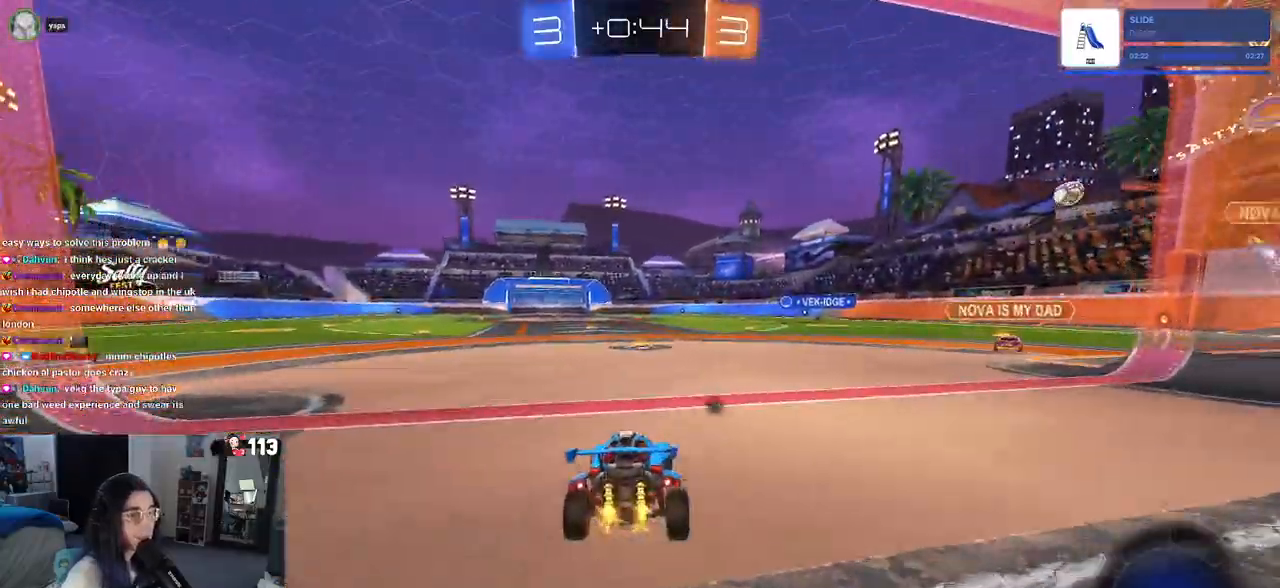
{"buttons": ["R2"], "left_stick": "down", "right_stick": "center", "events": [[100, "left_stick", "right"], [133, "CROSS", "down"], [150, "left_stick", "up"], [217, "CROSS", "up"], [250, "CROSS", "down"], [333, "left_stick", "down"], [367, "CROSS", "up"], [400, "TRIANGLE", "down"], [467, "TRIANGLE", "up"]]}
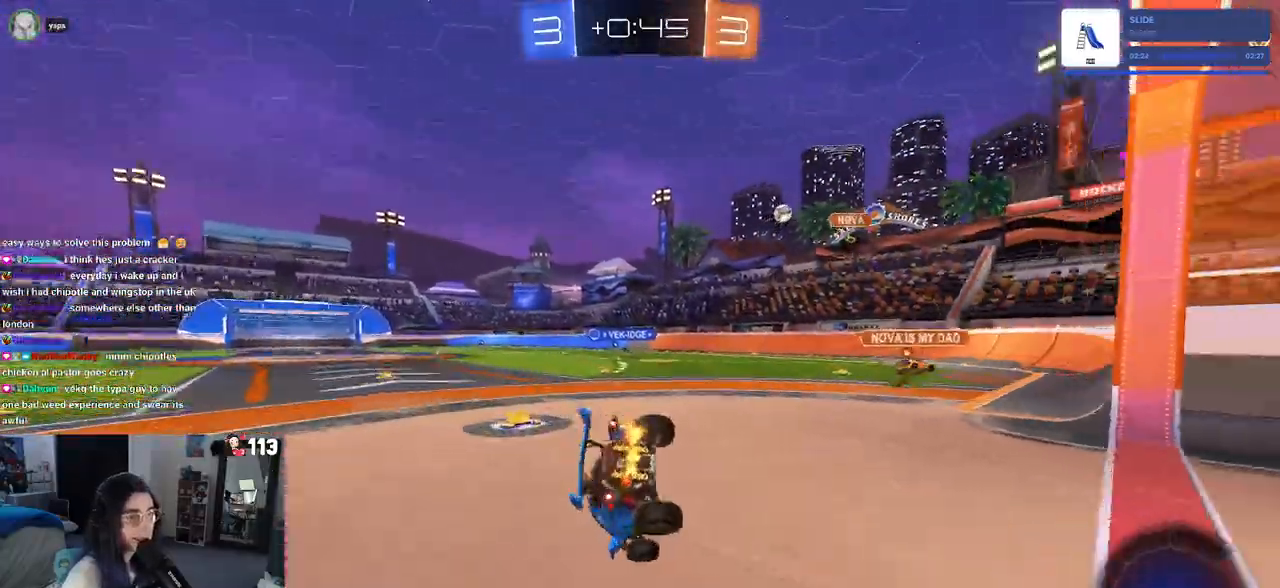
{"buttons": ["SQUARE", "R1", "R2"], "left_stick": "down-left", "right_stick": "center", "events": [[100, "left_stick", "down-left"], [150, "R1", "down"], [183, "SQUARE", "down"]]}
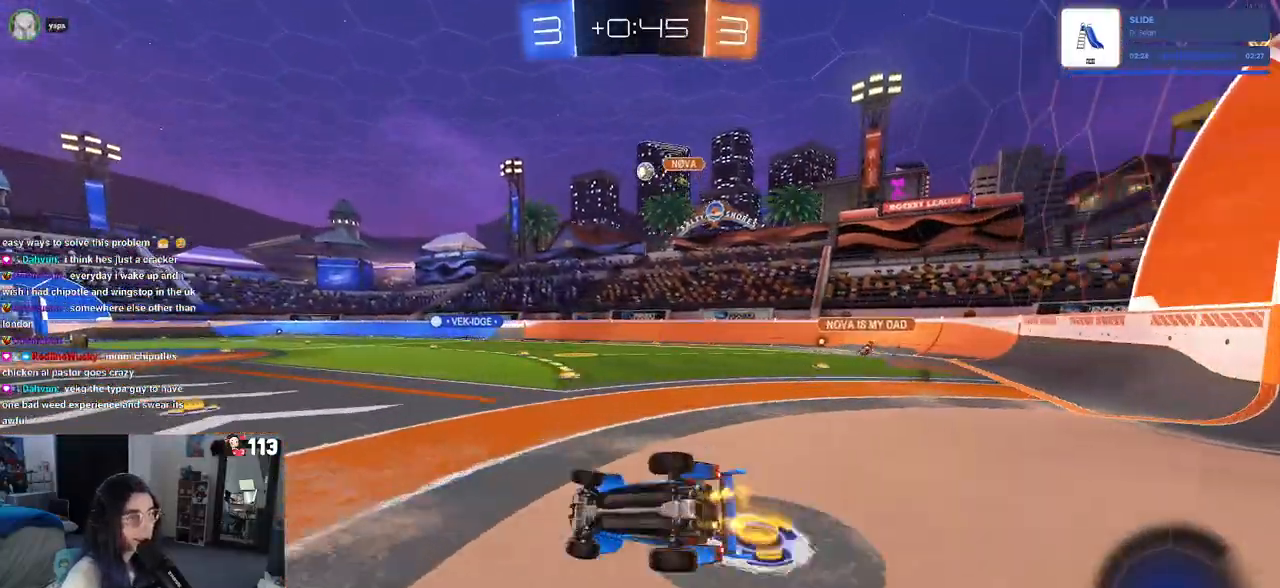
{"buttons": ["CROSS", "R2"], "left_stick": "up", "right_stick": "center", "events": [[233, "SQUARE", "up"], [267, "R1", "up"], [267, "left_stick", "center"], [400, "left_stick", "right"], [450, "CROSS", "down"], [500, "left_stick", "up"]]}
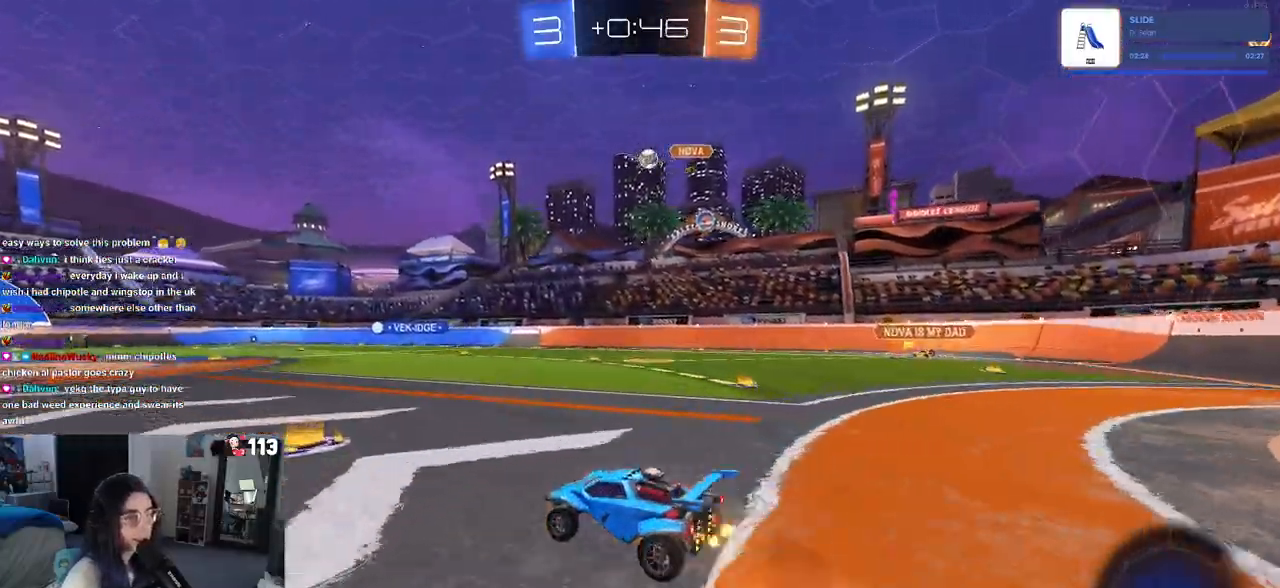
{"buttons": ["SQUARE", "R2"], "left_stick": "down-left", "right_stick": "center", "events": [[17, "left_stick", "up-left"], [50, "CROSS", "up"], [100, "CROSS", "down"], [150, "SQUARE", "down"], [200, "CROSS", "up"], [200, "left_stick", "down"], [350, "left_stick", "down-left"]]}
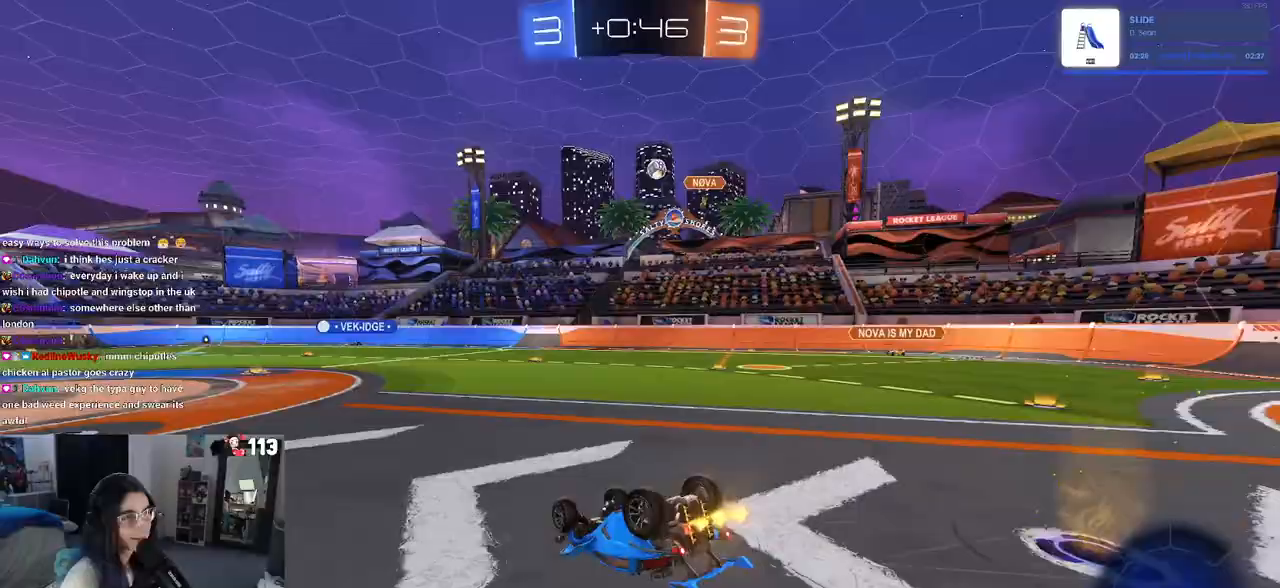
{"buttons": ["R2"], "left_stick": "down-left", "right_stick": "center", "events": [[400, "SQUARE", "up"]]}
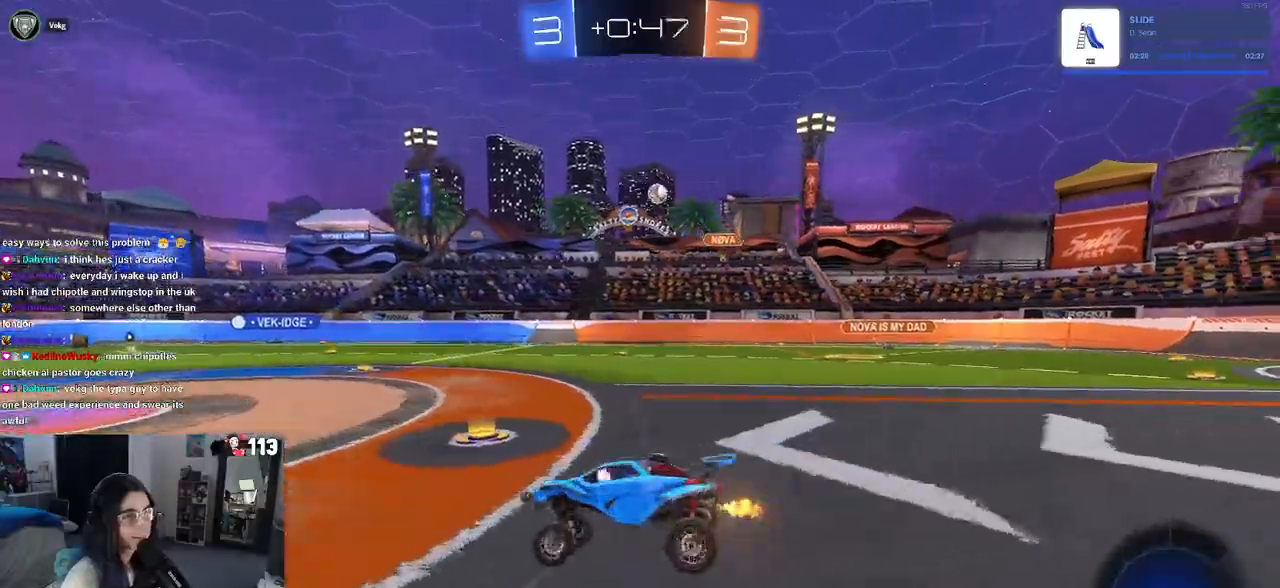
{"buttons": ["R2"], "left_stick": "center", "right_stick": "center", "events": [[83, "R1", "down"], [300, "left_stick", "center"], [500, "R1", "up"]]}
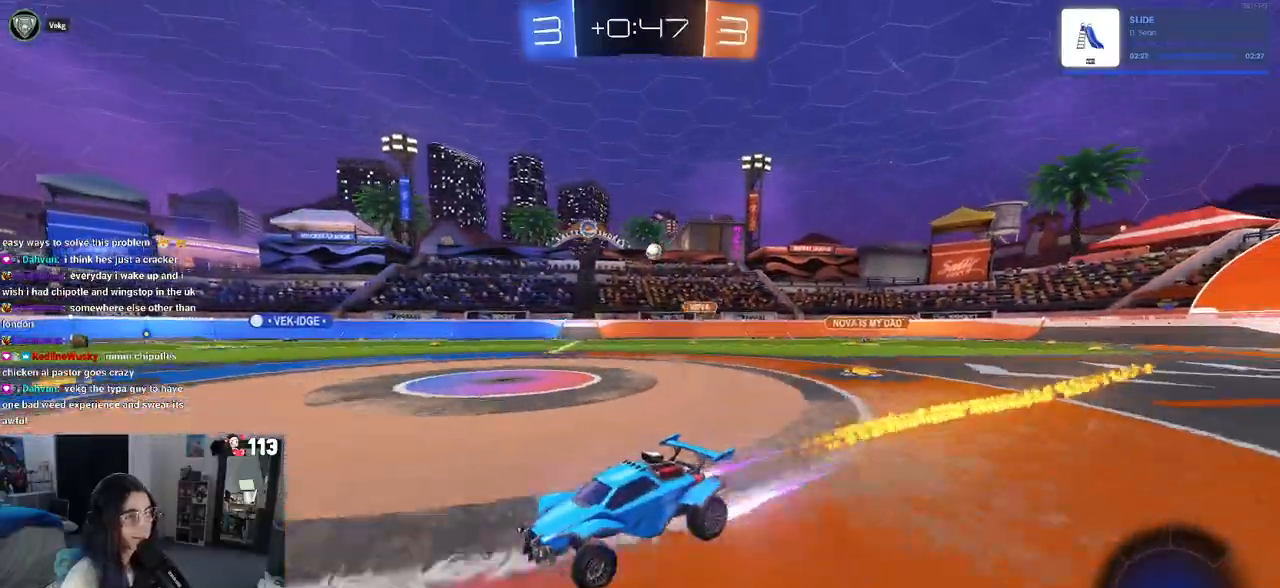
{"buttons": ["R2"], "left_stick": "center", "right_stick": "center", "events": []}
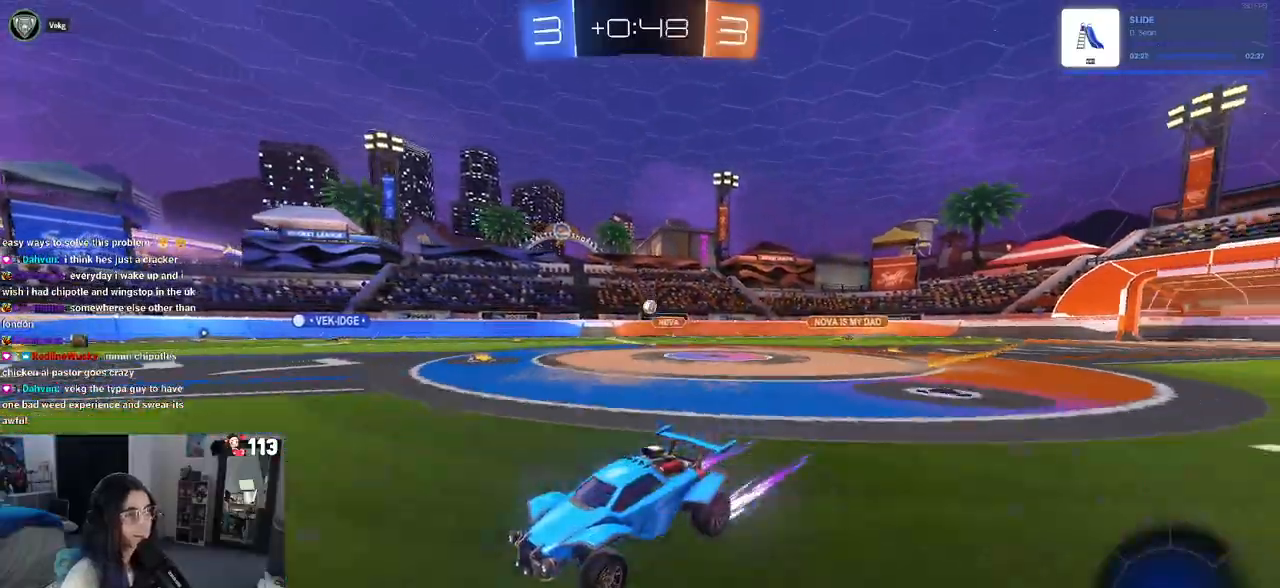
{"buttons": ["R2"], "left_stick": "center", "right_stick": "center", "events": []}
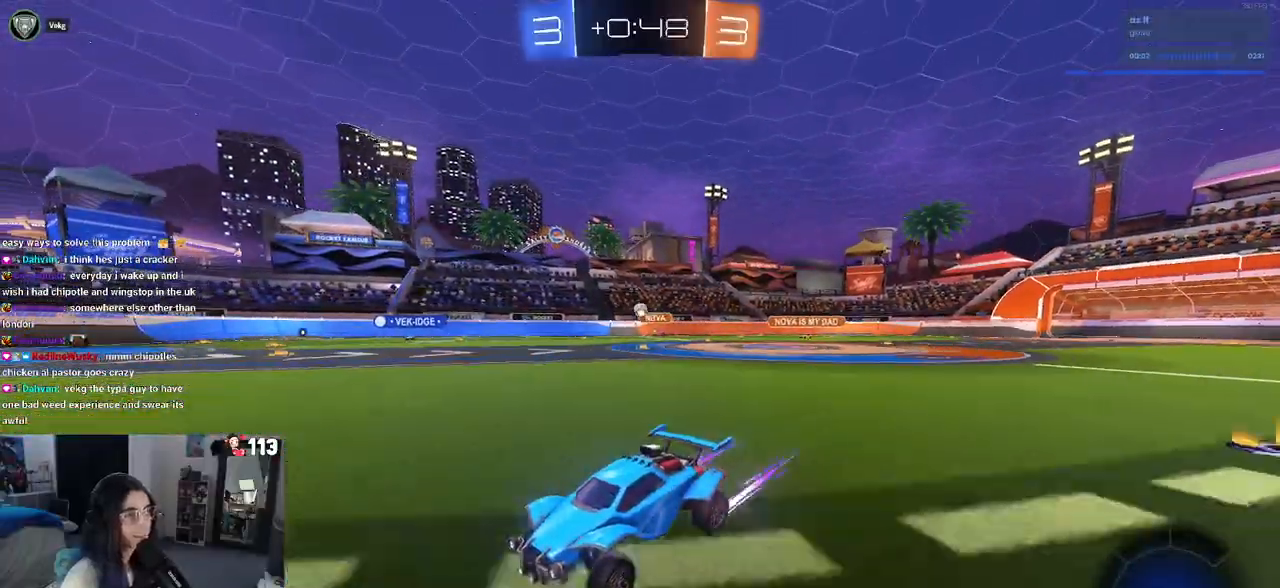
{"buttons": ["R2"], "left_stick": "right", "right_stick": "center", "events": [[67, "TRIANGLE", "down"], [100, "R1", "down"], [217, "TRIANGLE", "up"], [350, "left_stick", "right"], [433, "R1", "up"]]}
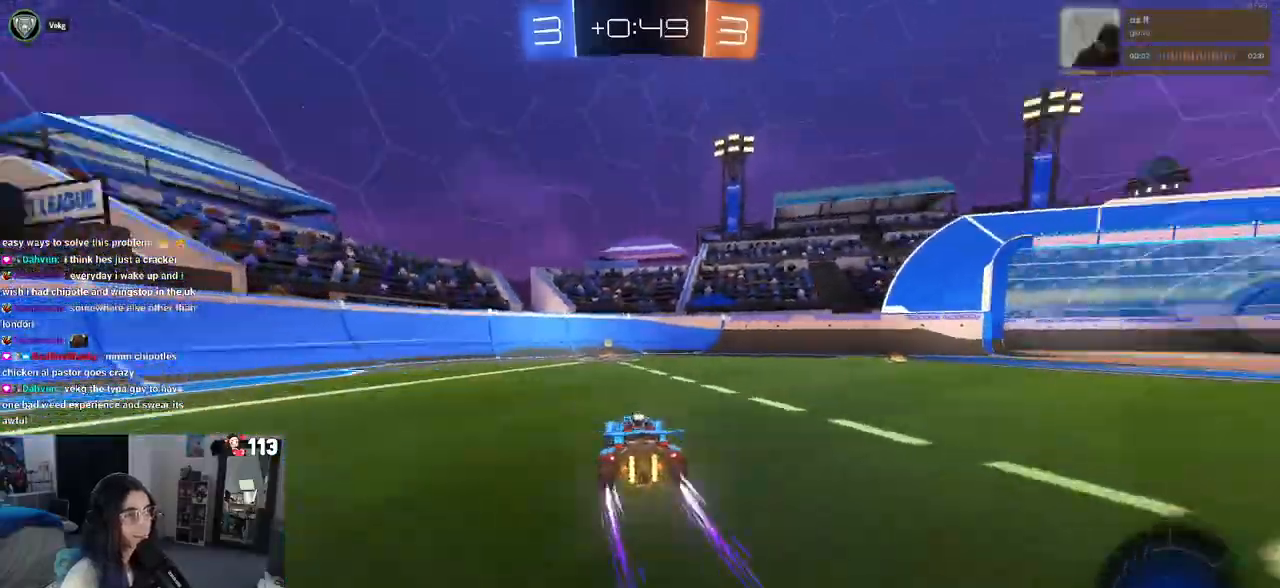
{"buttons": ["R2"], "left_stick": "center", "right_stick": "center", "events": [[17, "TRIANGLE", "down"], [17, "left_stick", "center"], [117, "TRIANGLE", "up"]]}
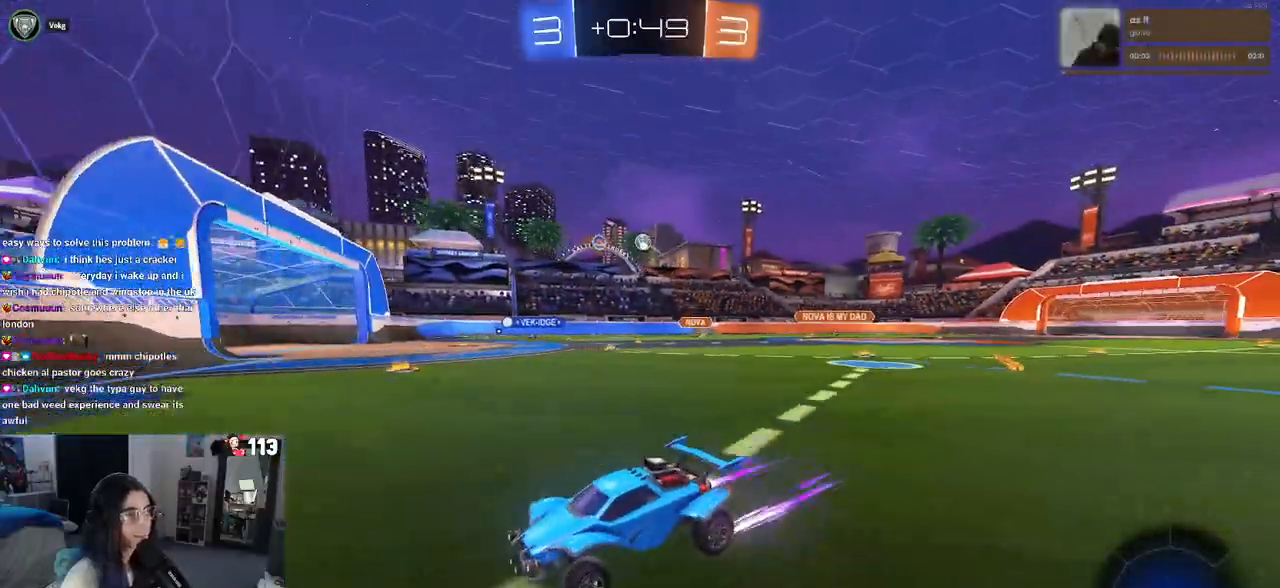
{"buttons": ["R2"], "left_stick": "right", "right_stick": "center", "events": [[183, "left_stick", "right"]]}
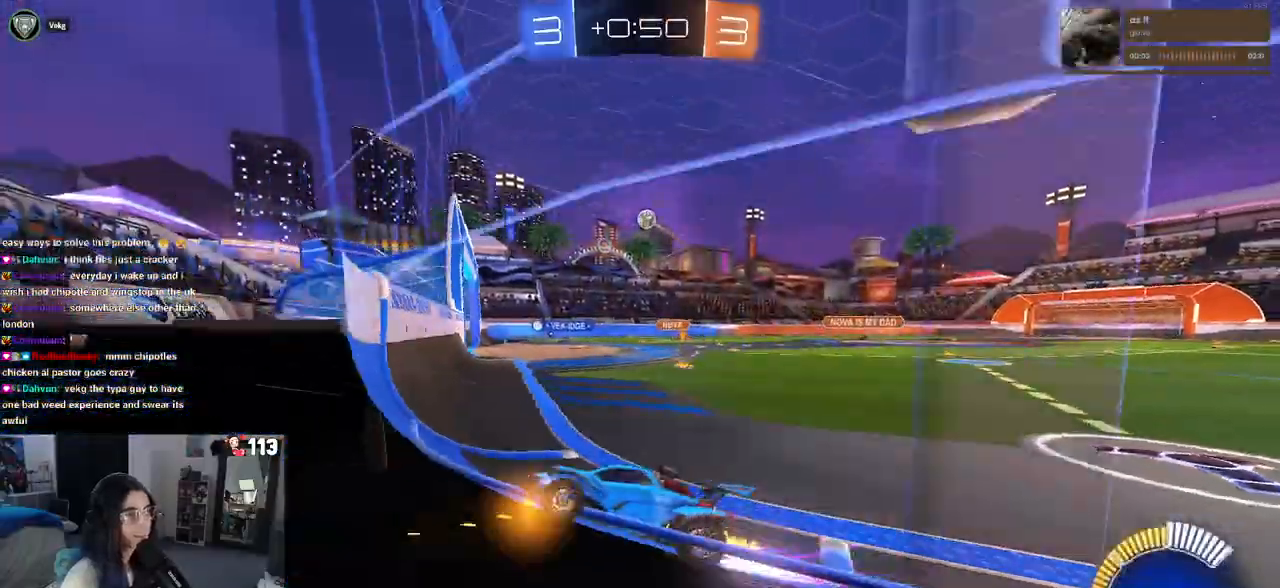
{"buttons": ["CROSS", "R1", "R2"], "left_stick": "down", "right_stick": "center", "events": [[233, "left_stick", "center"], [300, "left_stick", "left"], [417, "left_stick", "down"], [433, "CROSS", "down"], [433, "R1", "down"]]}
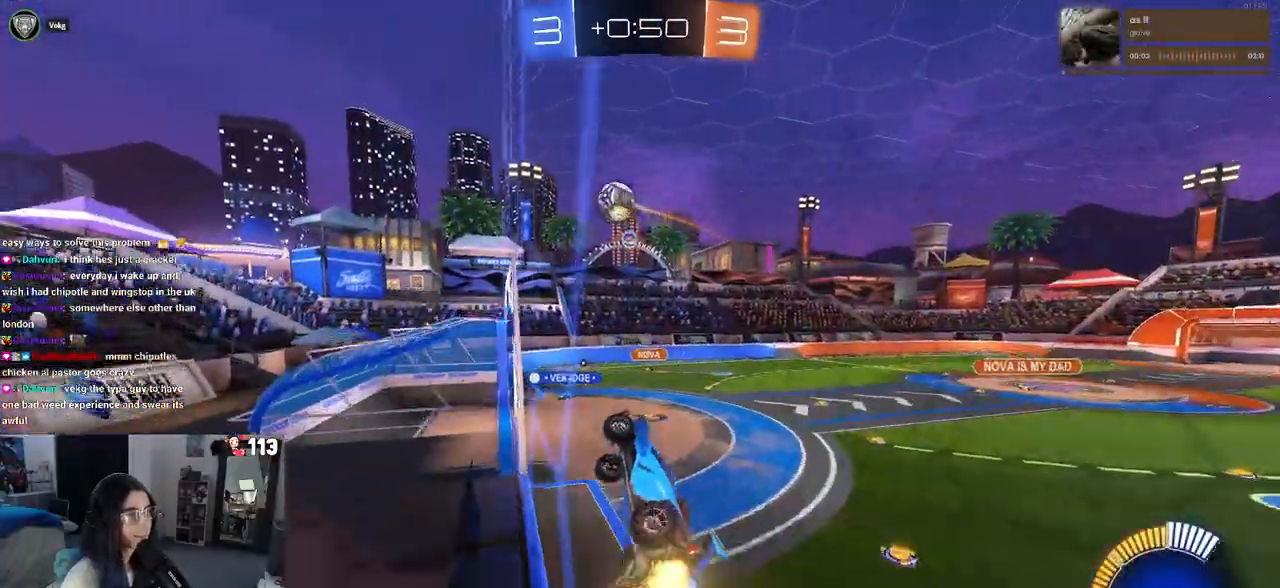
{"buttons": ["CROSS", "R1", "R2"], "left_stick": "up", "right_stick": "center", "events": [[33, "left_stick", "down-right"], [133, "L1", "down"], [167, "left_stick", "down"], [283, "CROSS", "up"], [367, "L1", "up"], [400, "left_stick", "center"], [467, "left_stick", "up"], [500, "CROSS", "down"]]}